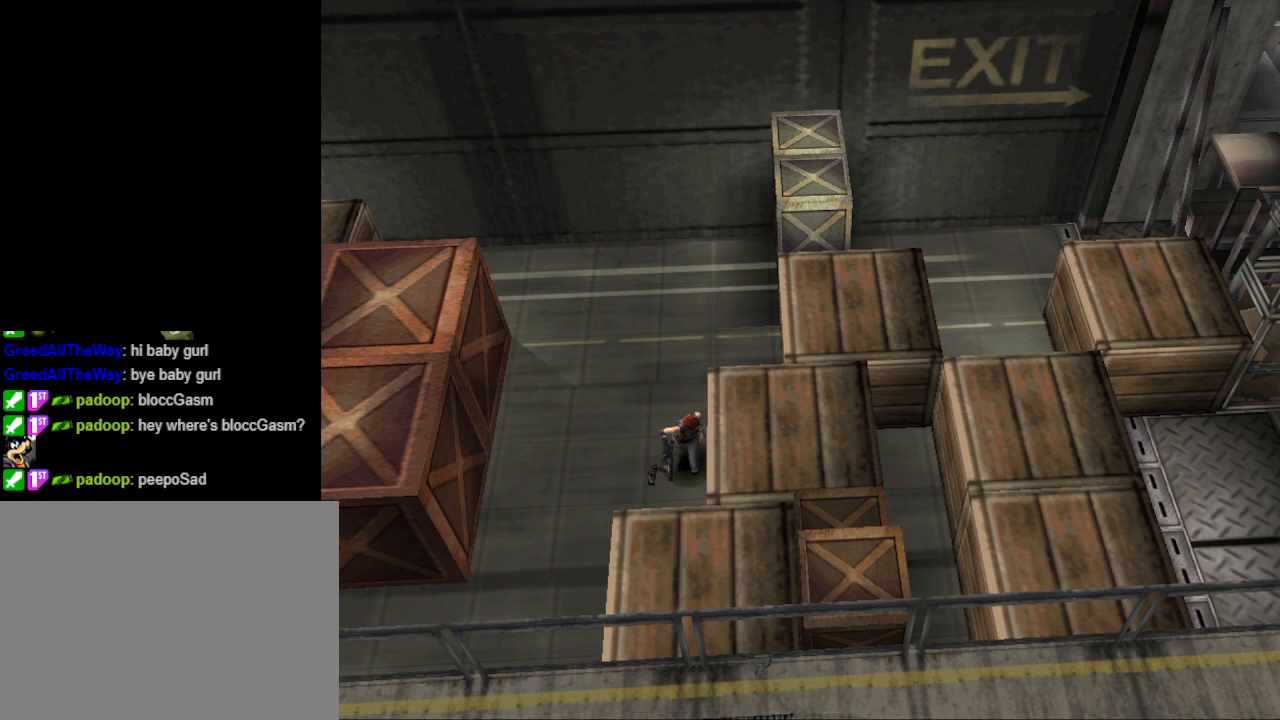
Gameplay with a controller (PlayStation layout); each line is a JSON object with the inputs held at the frame after it. "events" lists button and stick changes between this image and that frame as [ms after this image, input, new state], when the widget could be followed in between. Not read: L2 R2 left_stick right_stick.
{"buttons": ["DPAD_UP"], "events": []}
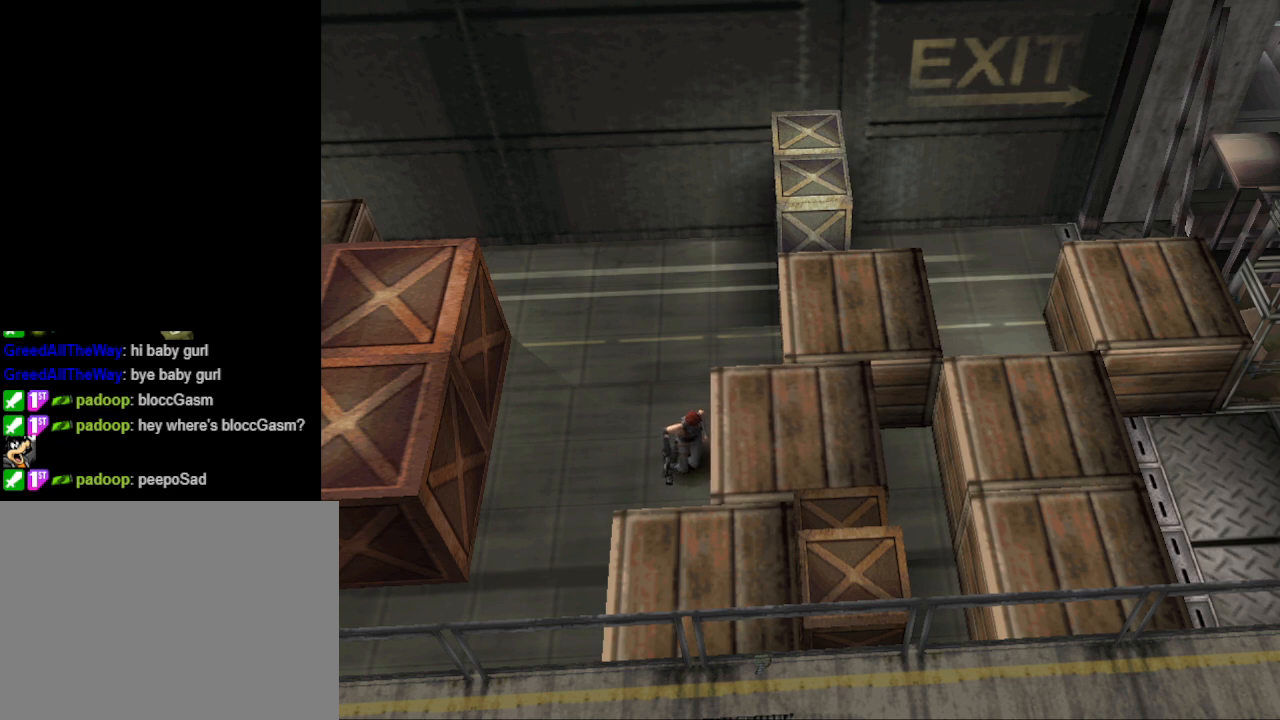
{"buttons": ["DPAD_UP"], "events": []}
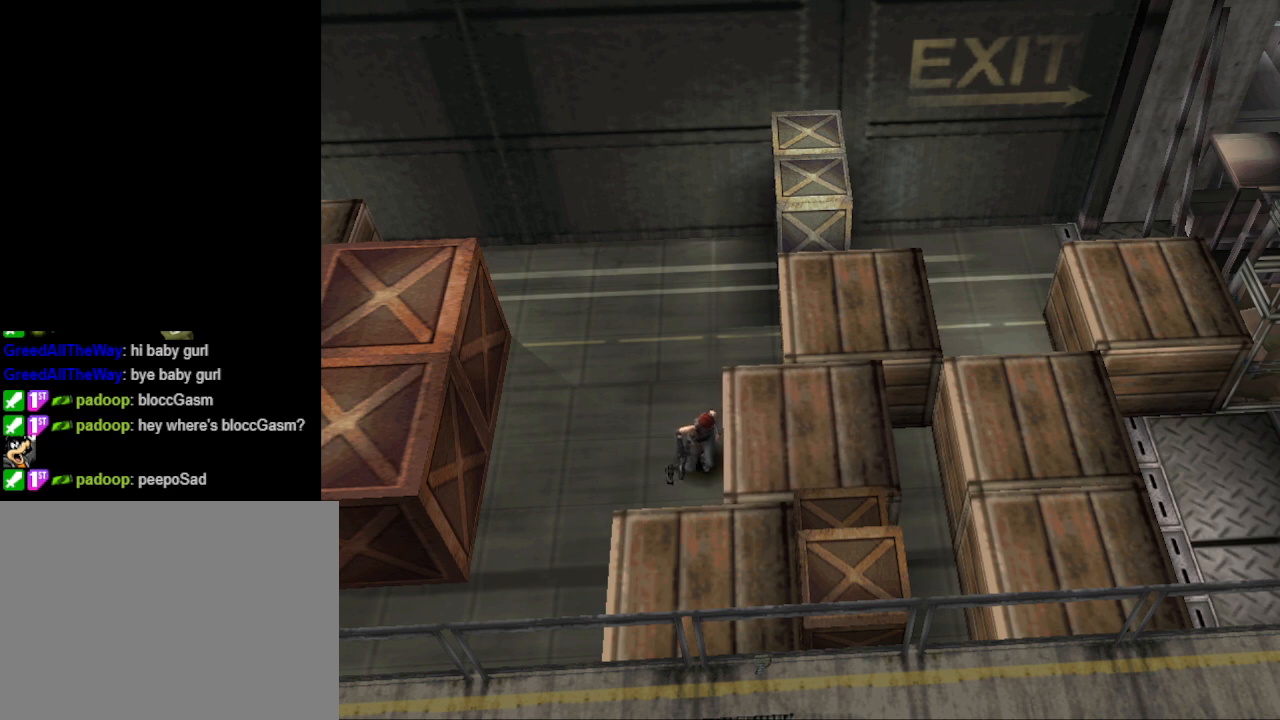
{"buttons": ["DPAD_UP"], "events": []}
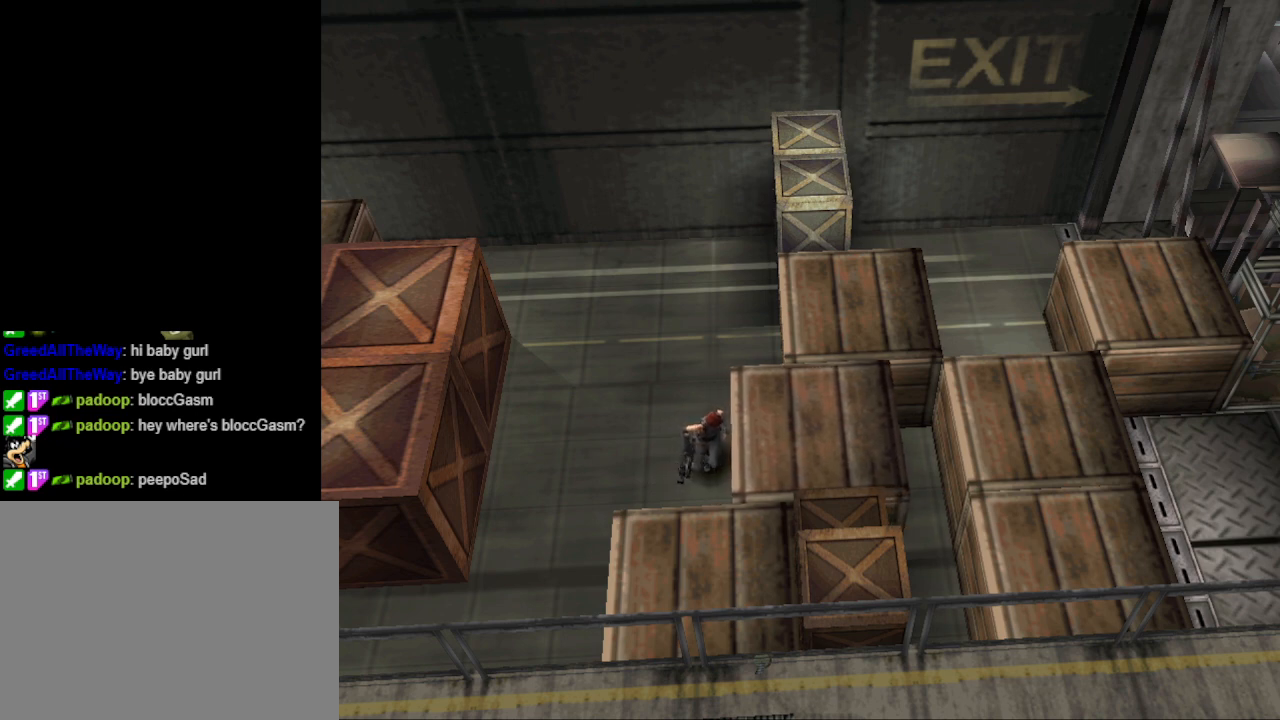
{"buttons": ["DPAD_UP"], "events": []}
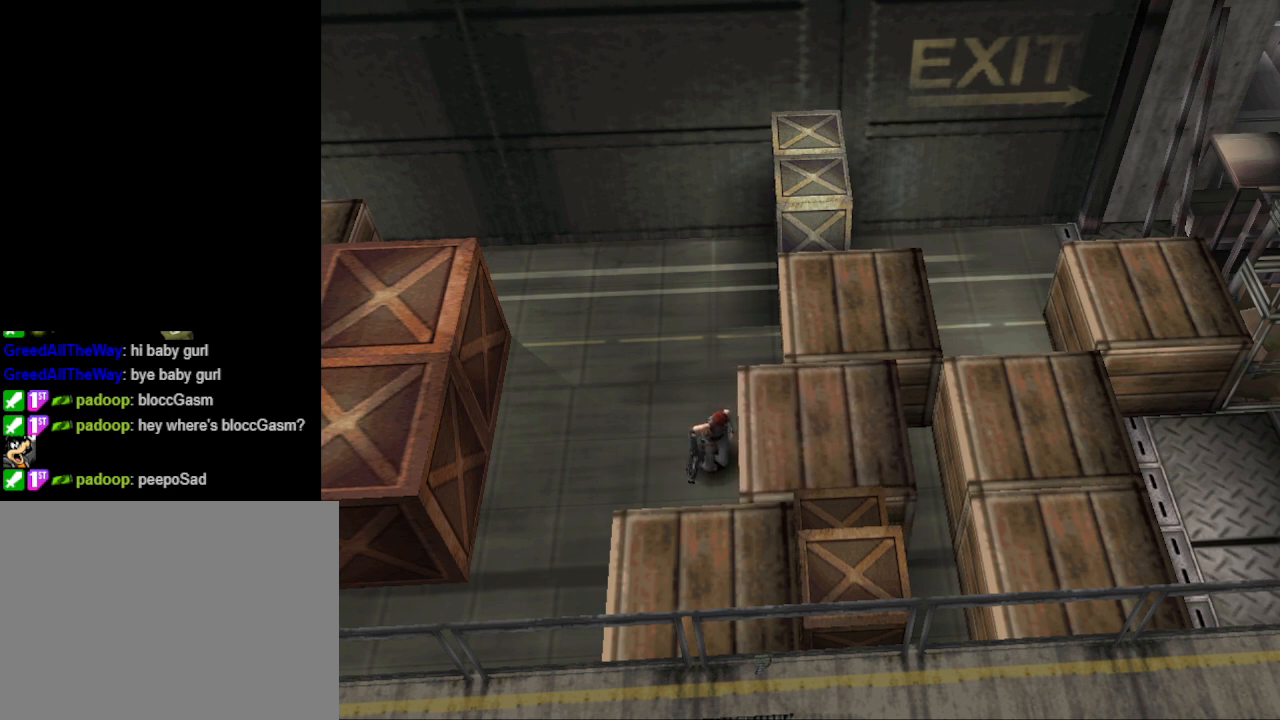
{"buttons": ["DPAD_UP"], "events": []}
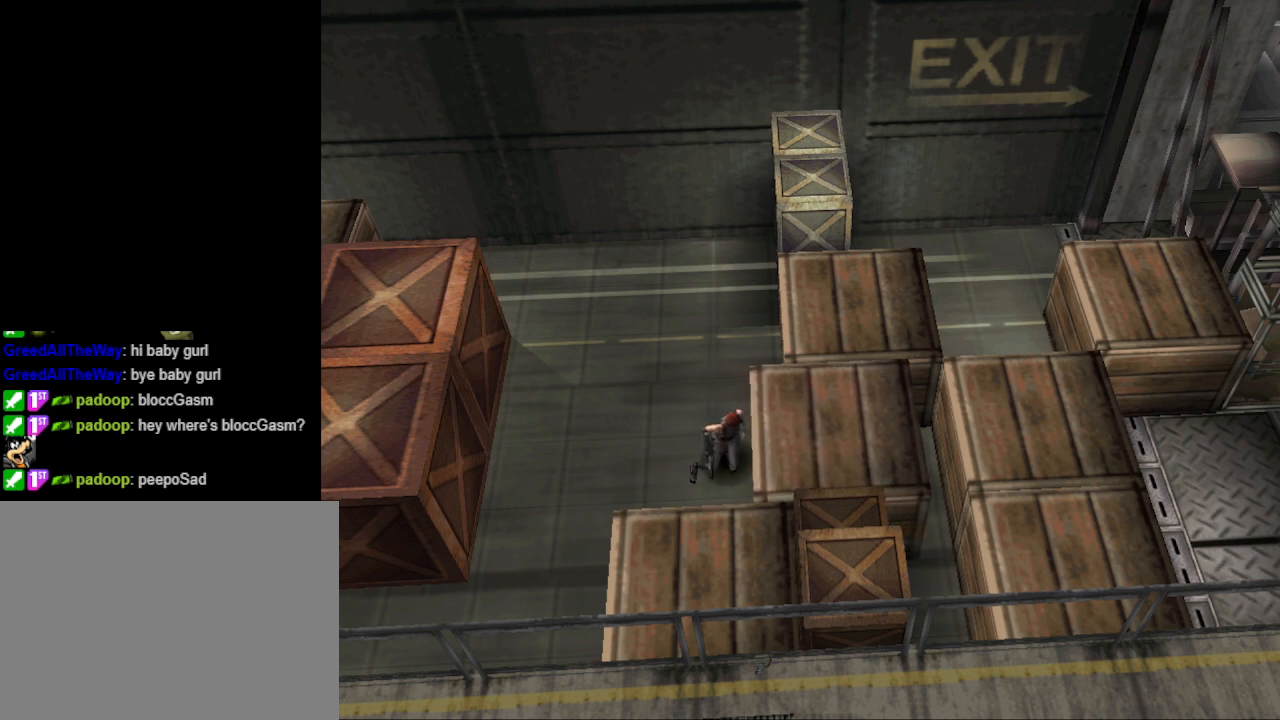
{"buttons": ["DPAD_UP"], "events": []}
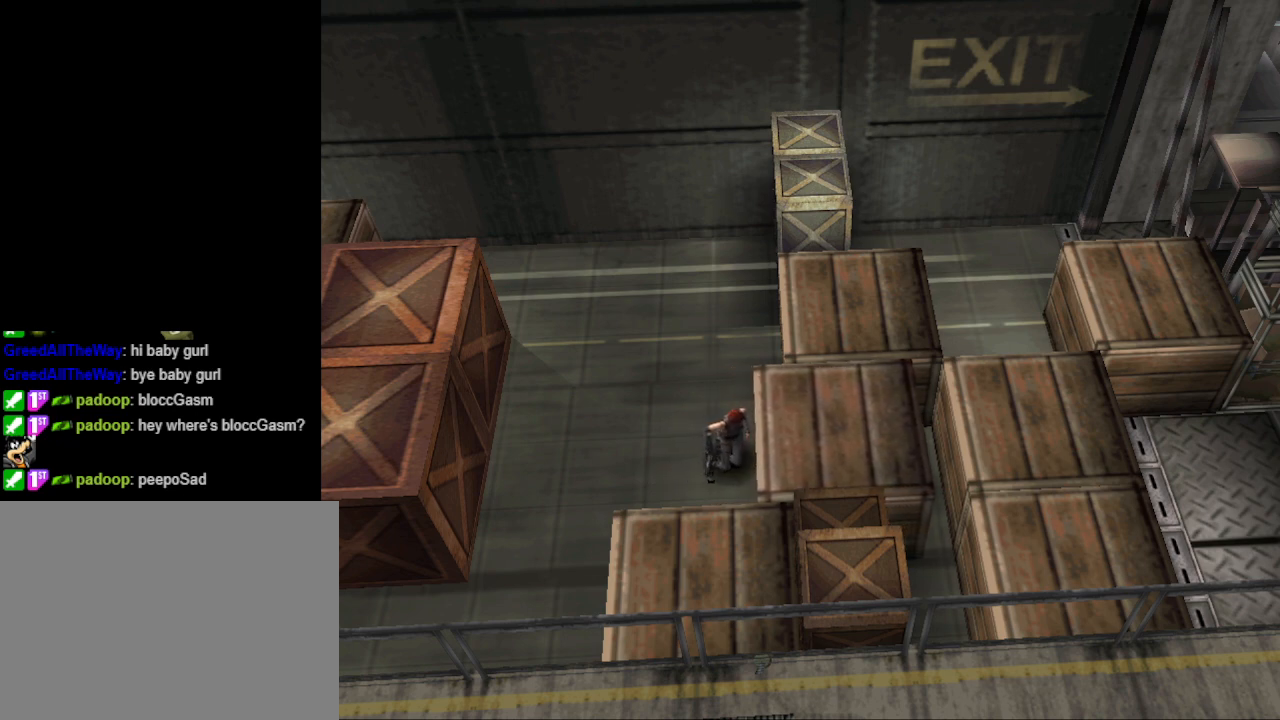
{"buttons": ["DPAD_UP"], "events": []}
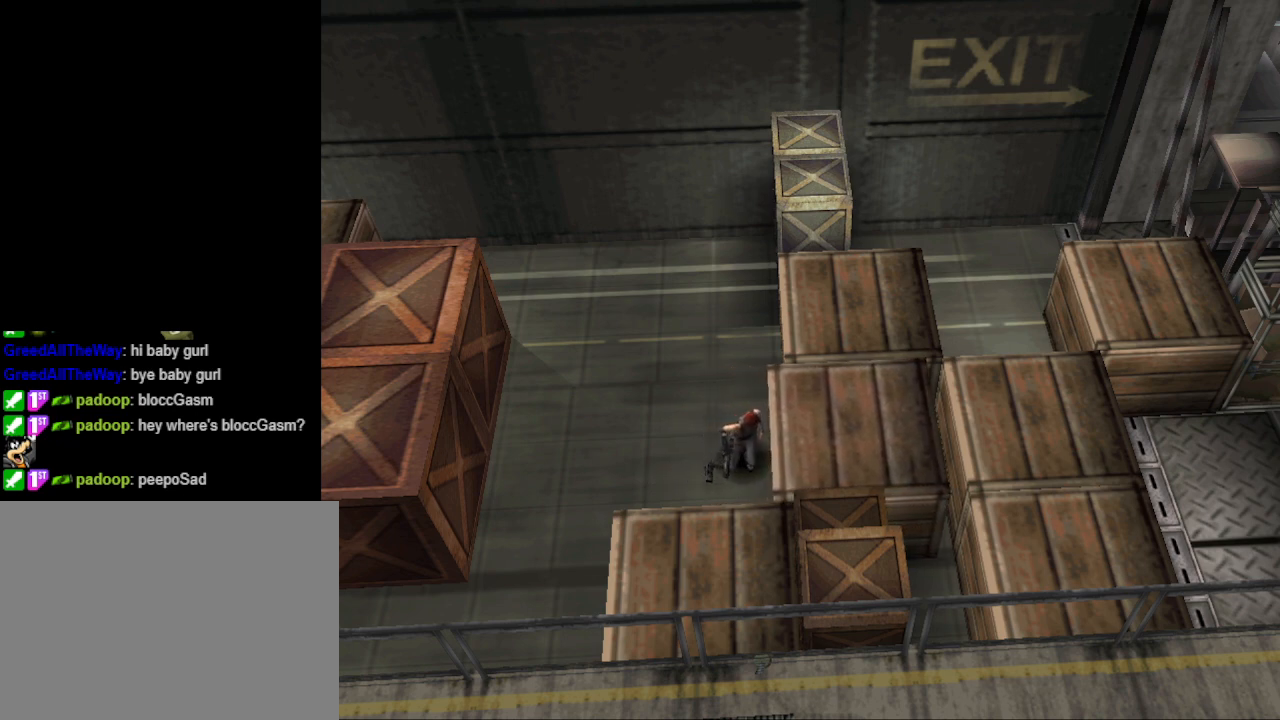
{"buttons": ["DPAD_UP"], "events": []}
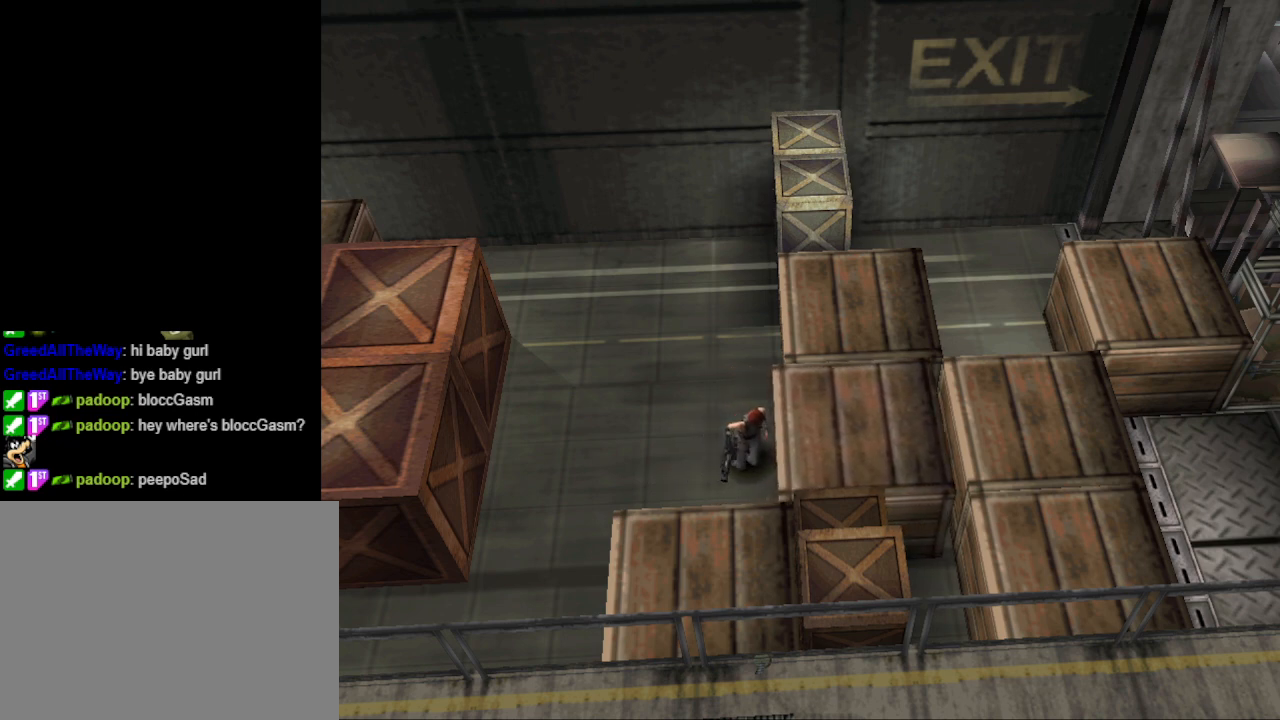
{"buttons": ["DPAD_UP"], "events": []}
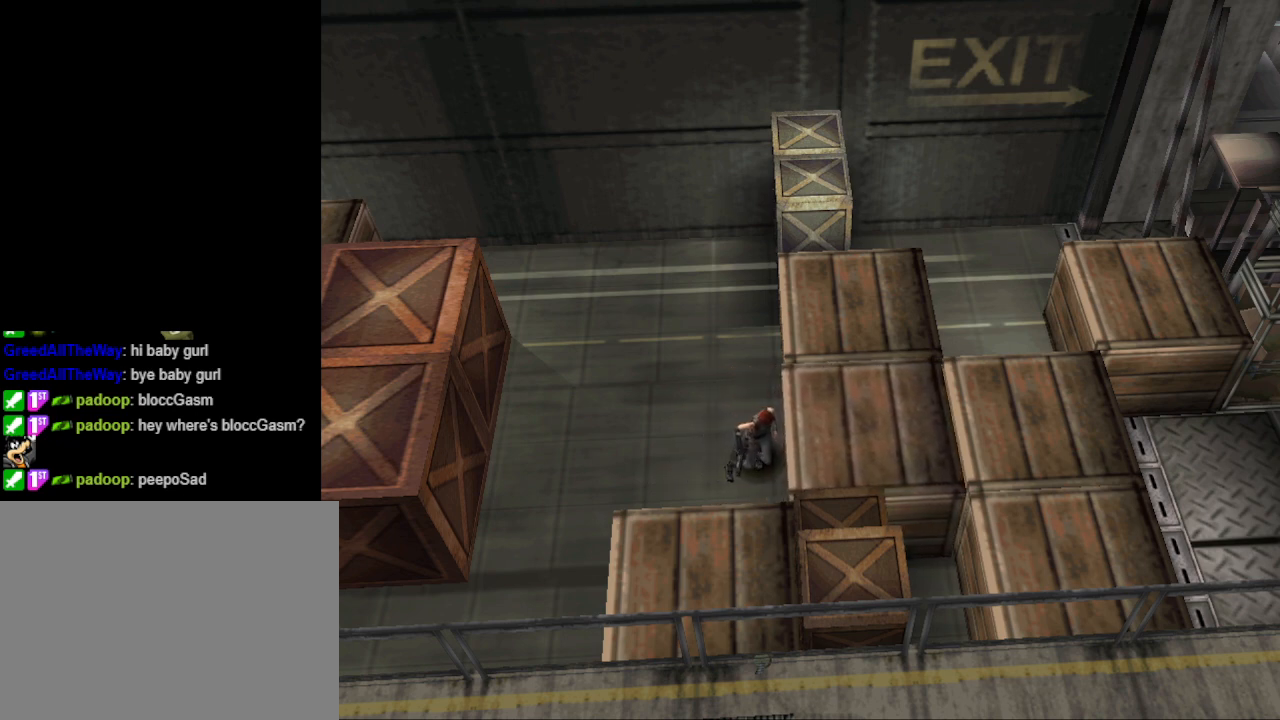
{"buttons": ["DPAD_UP"], "events": []}
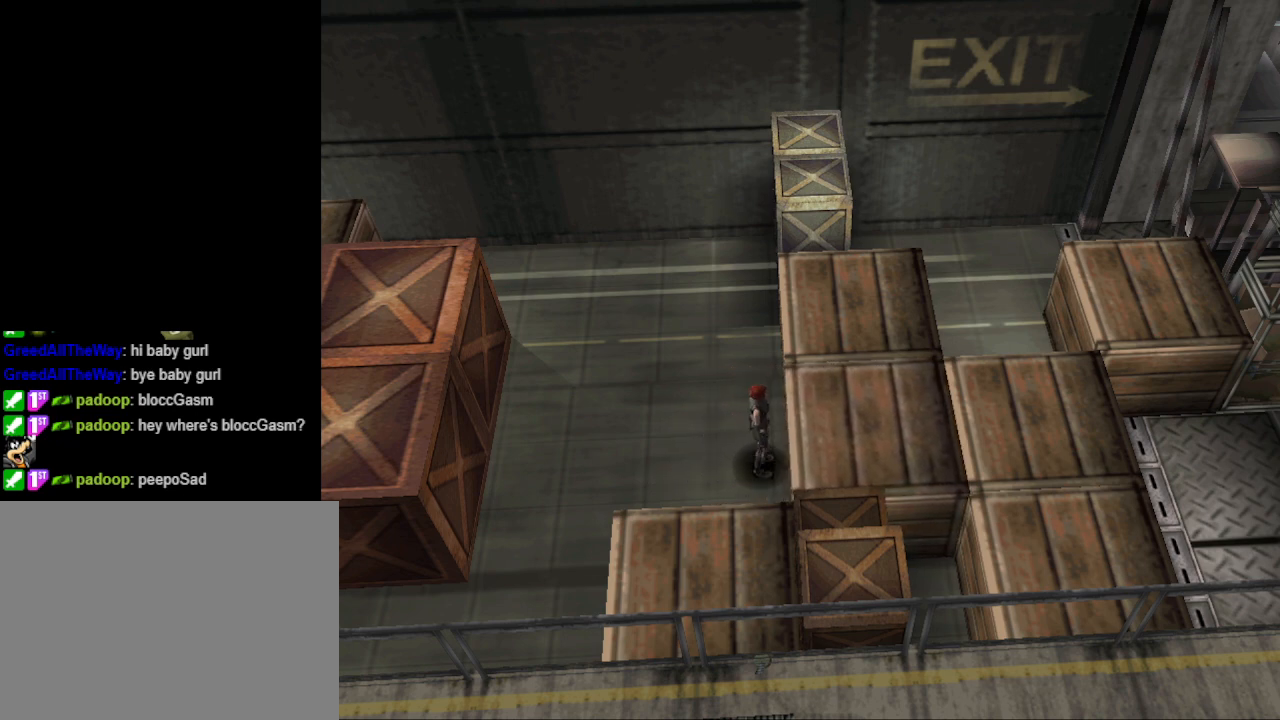
{"buttons": ["DPAD_RIGHT"], "events": [[133, "DPAD_UP", "up"], [233, "DPAD_RIGHT", "down"]]}
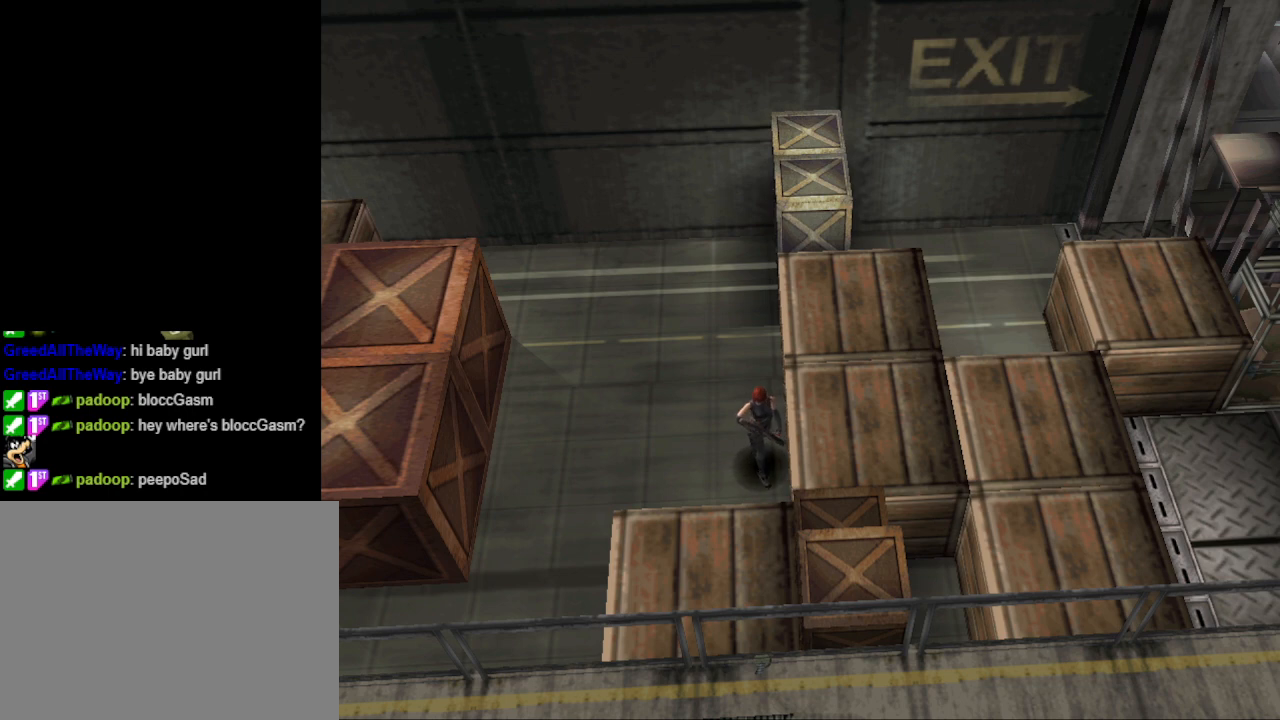
{"buttons": ["CIRCLE", "DPAD_UP"], "events": [[167, "DPAD_UP", "down"], [200, "CIRCLE", "down"], [200, "DPAD_RIGHT", "up"]]}
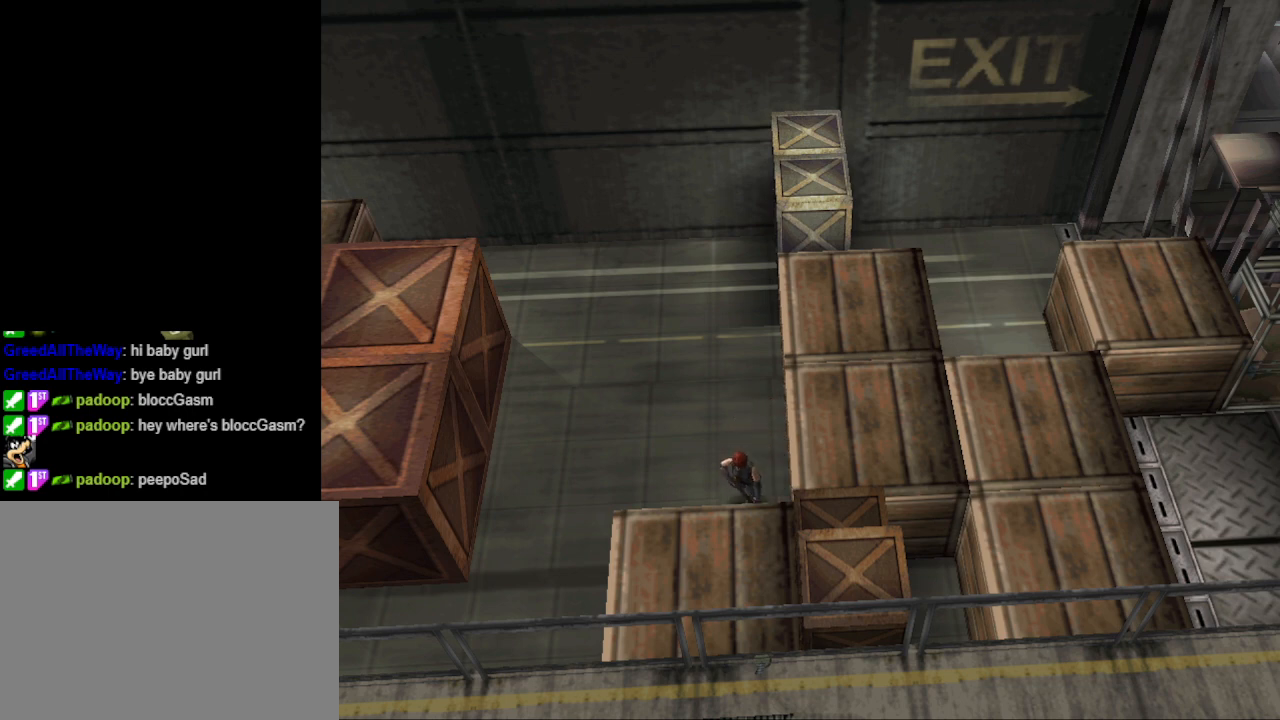
{"buttons": ["CROSS", "DPAD_UP", "DPAD_LEFT"], "events": [[133, "CIRCLE", "up"], [200, "DPAD_LEFT", "down"], [233, "CROSS", "down"], [300, "DPAD_LEFT", "up"], [333, "CROSS", "up"], [433, "CROSS", "down"], [467, "DPAD_LEFT", "down"]]}
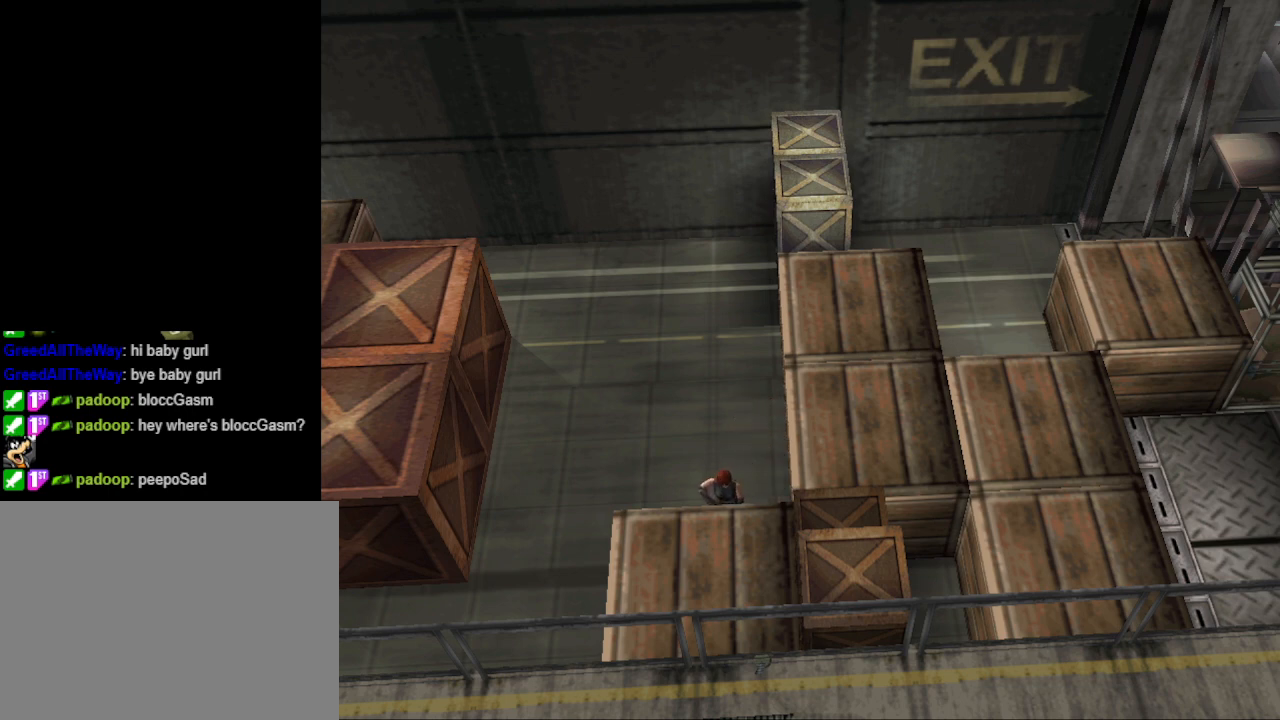
{"buttons": ["CIRCLE", "DPAD_UP"], "events": [[67, "CROSS", "up"], [100, "DPAD_LEFT", "up"], [200, "CIRCLE", "down"]]}
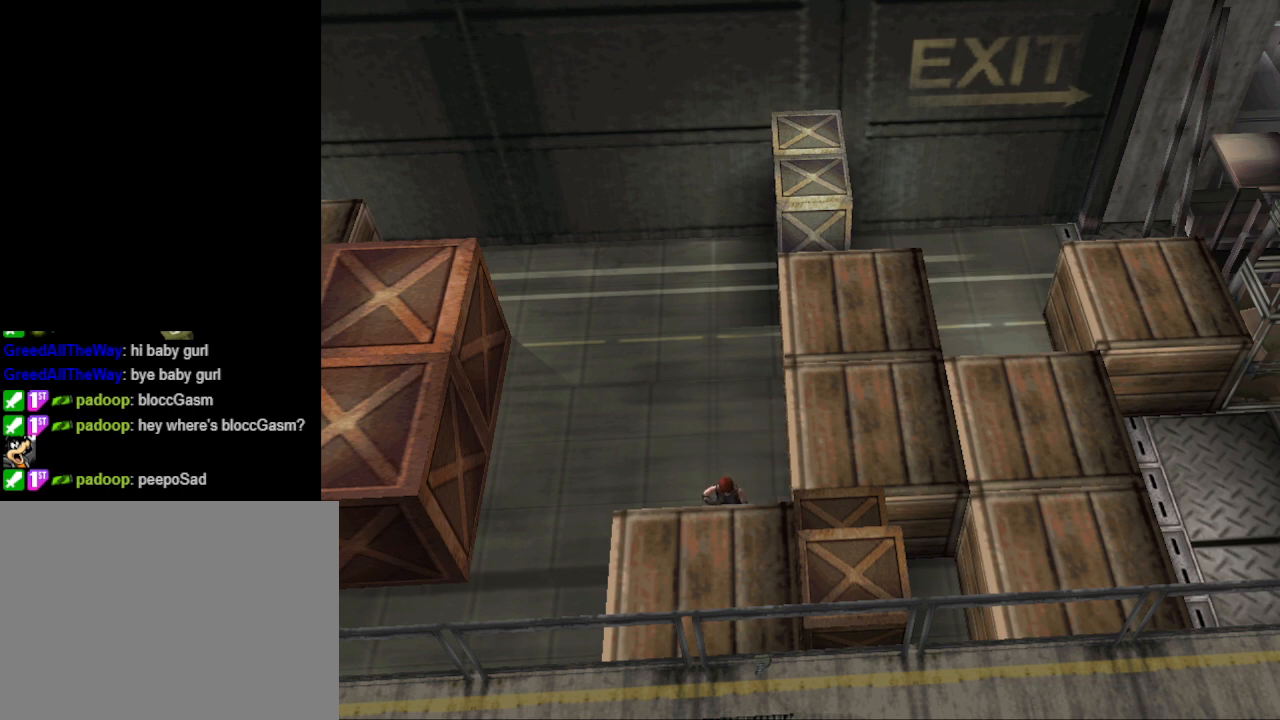
{"buttons": ["CIRCLE", "DPAD_UP", "DPAD_RIGHT"], "events": [[167, "DPAD_RIGHT", "down"]]}
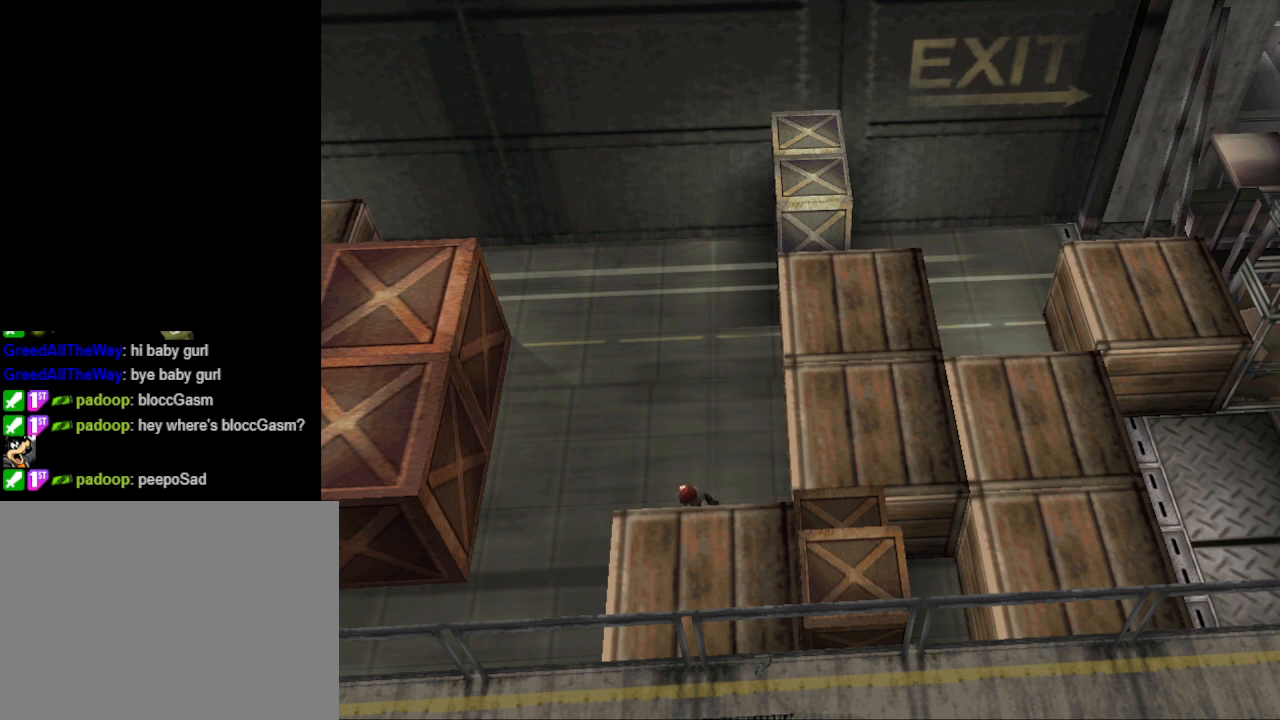
{"buttons": ["CIRCLE", "DPAD_UP", "DPAD_LEFT"], "events": [[300, "DPAD_RIGHT", "up"], [400, "DPAD_LEFT", "down"]]}
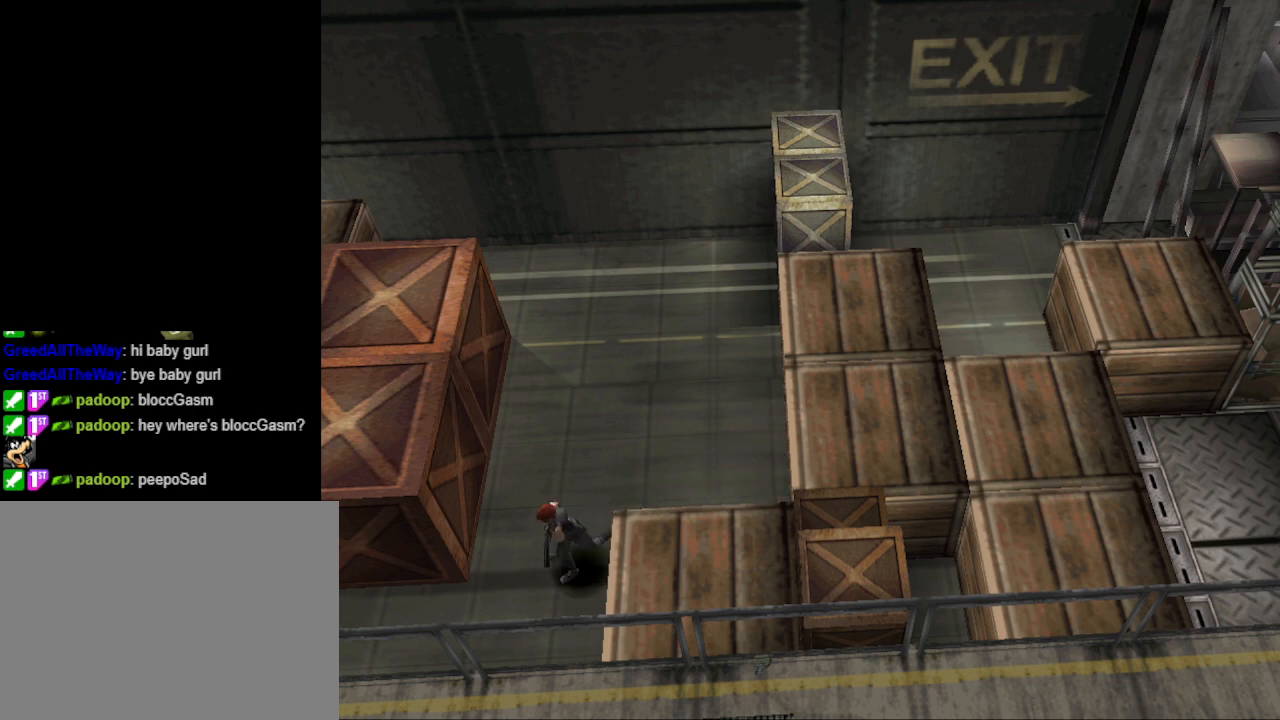
{"buttons": ["DPAD_UP", "DPAD_LEFT"], "events": [[67, "CIRCLE", "up"], [67, "DPAD_UP", "up"], [467, "DPAD_UP", "down"]]}
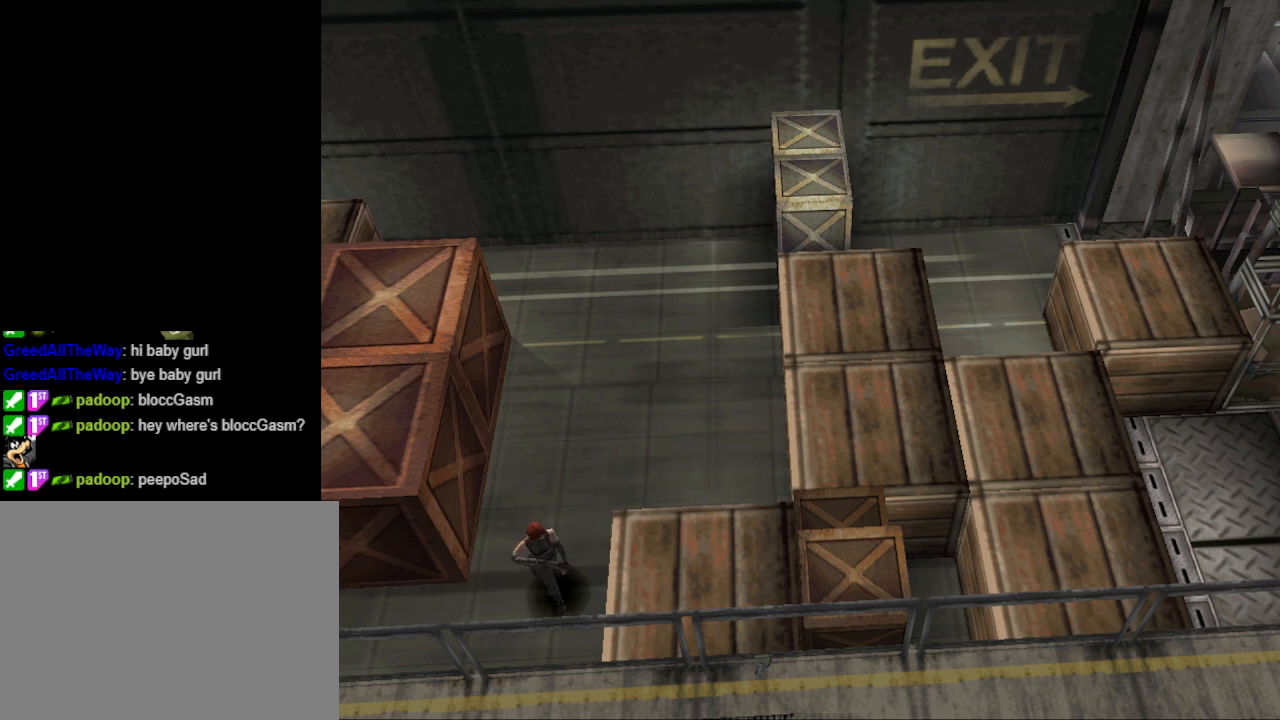
{"buttons": ["CIRCLE", "DPAD_UP"], "events": [[33, "CIRCLE", "down"], [467, "DPAD_LEFT", "up"]]}
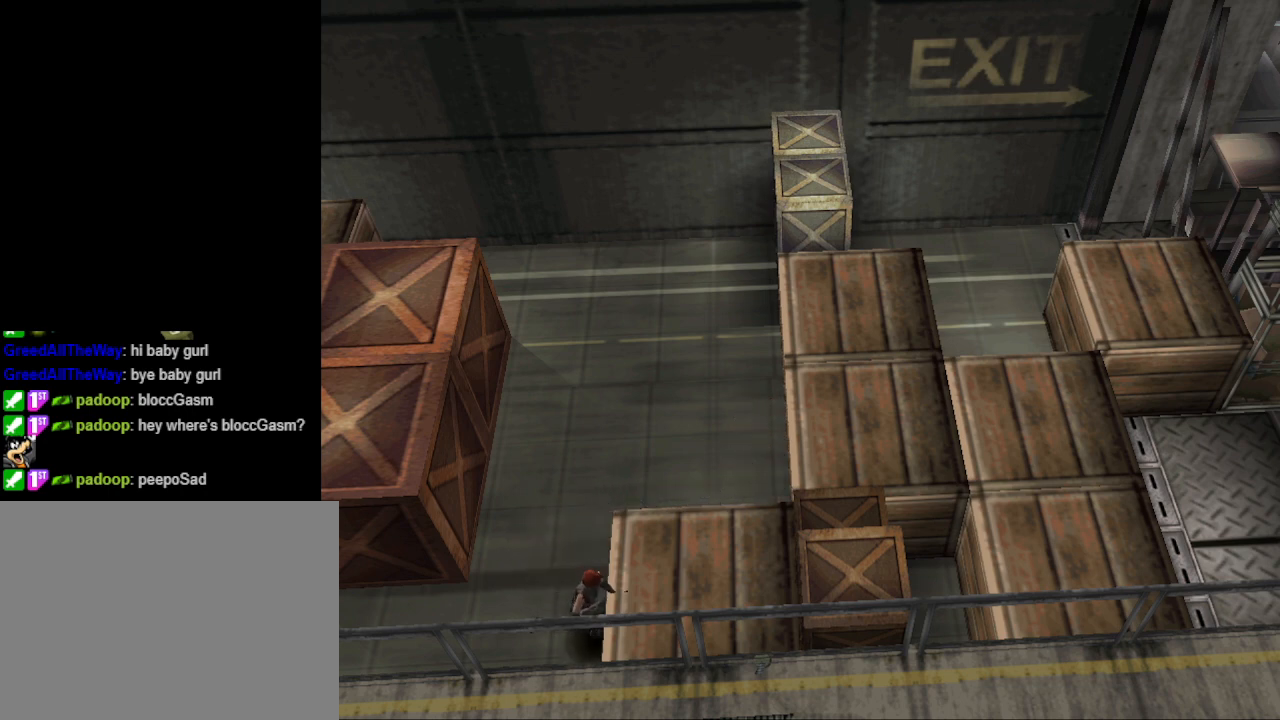
{"buttons": ["DPAD_UP"], "events": [[67, "CIRCLE", "up"]]}
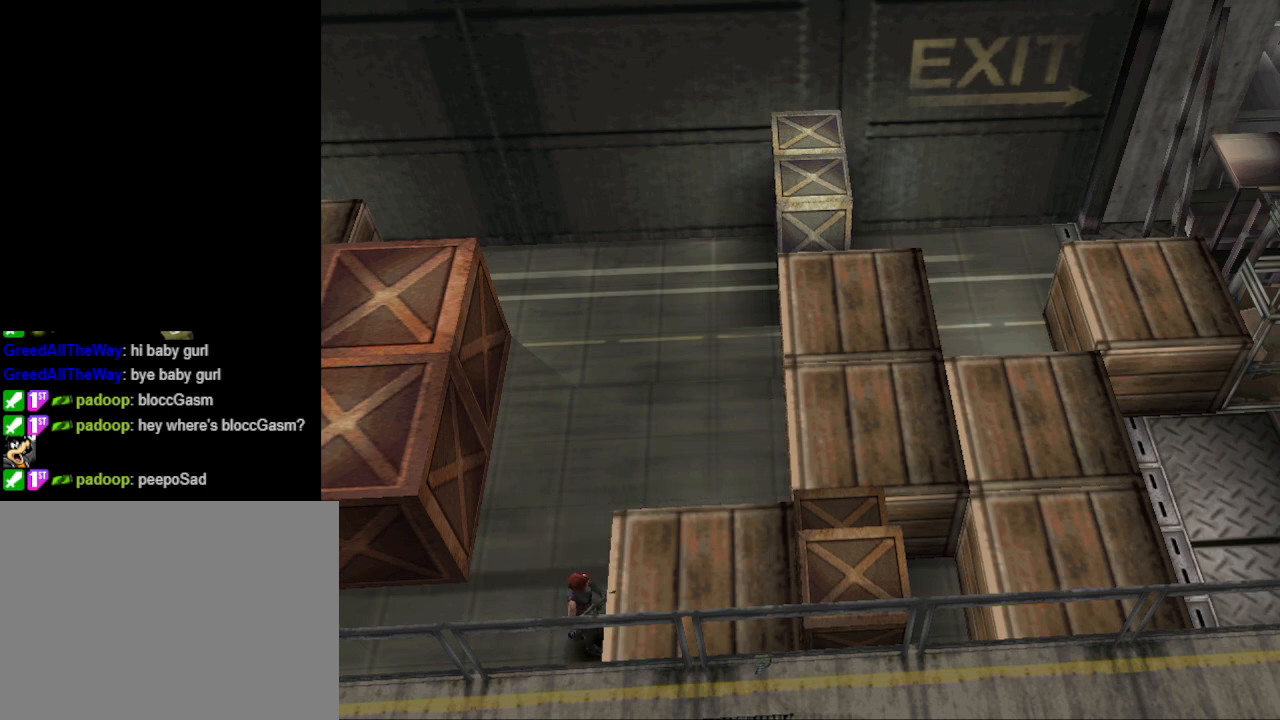
{"buttons": ["DPAD_UP", "DPAD_LEFT"], "events": [[400, "DPAD_LEFT", "down"]]}
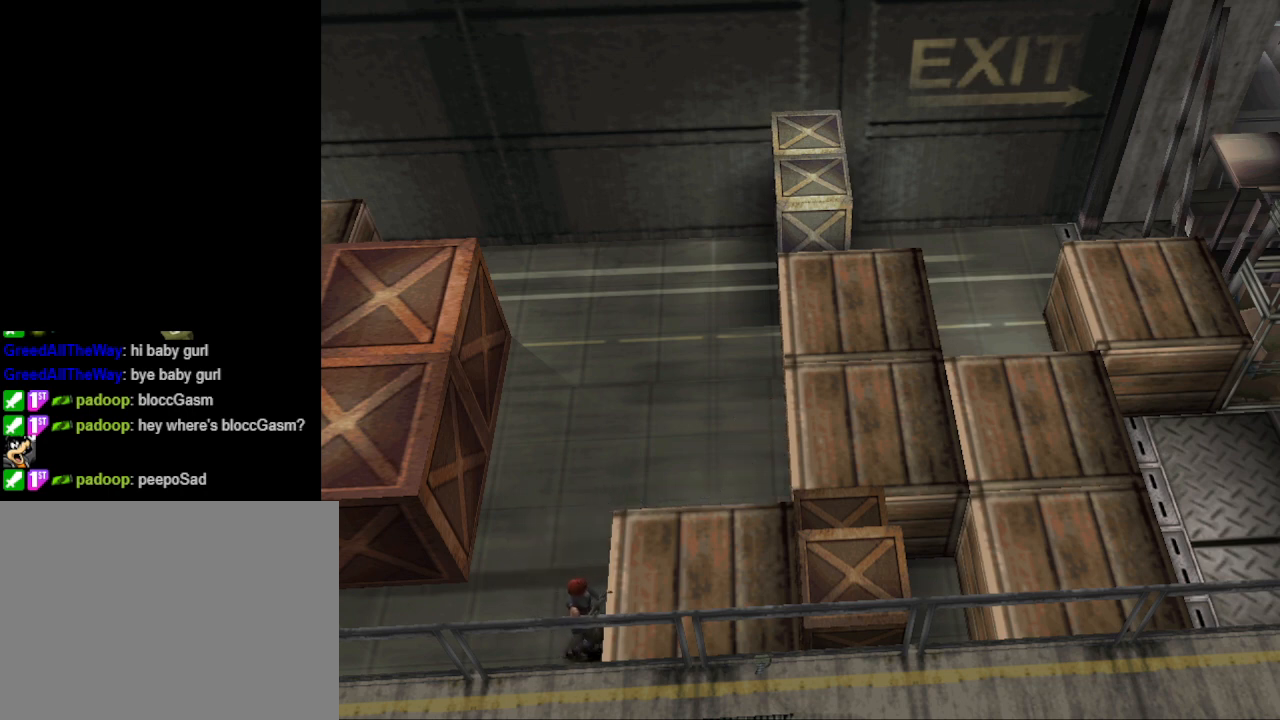
{"buttons": ["CIRCLE", "DPAD_UP", "DPAD_LEFT"], "events": [[167, "CIRCLE", "down"]]}
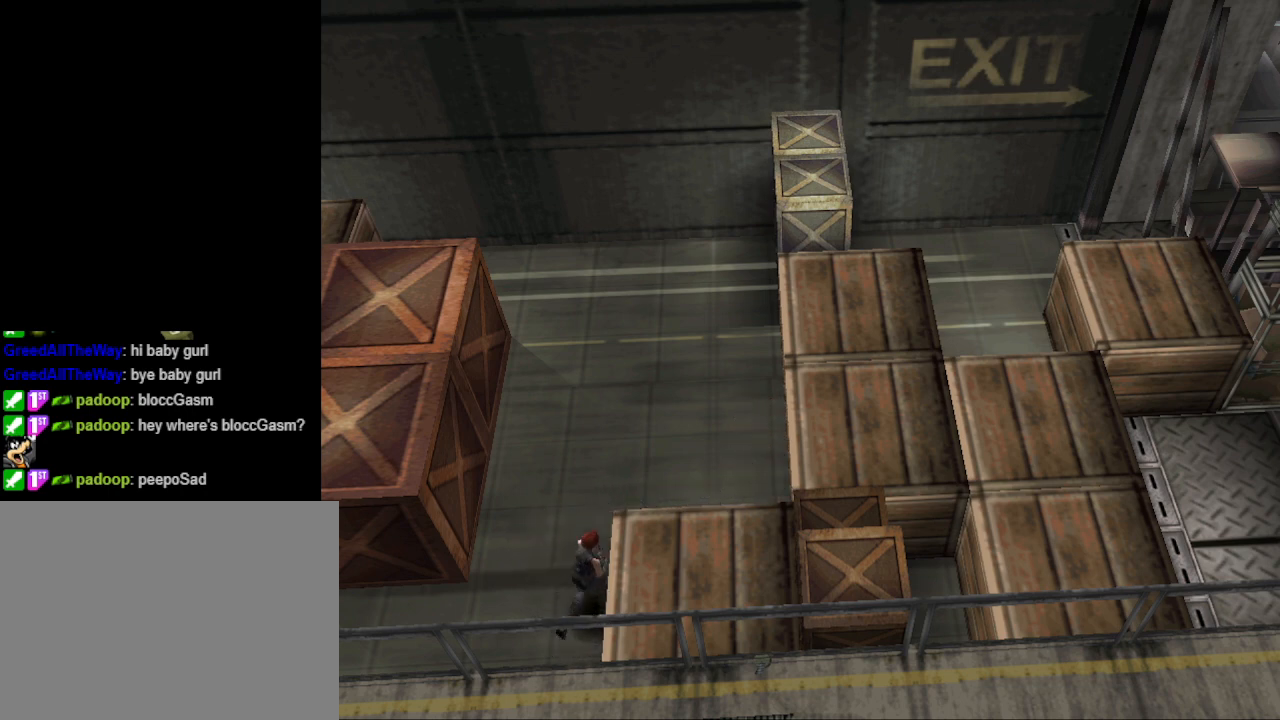
{"buttons": ["DPAD_LEFT"], "events": [[67, "DPAD_LEFT", "up"], [233, "CIRCLE", "up"], [267, "DPAD_UP", "up"], [333, "DPAD_LEFT", "down"]]}
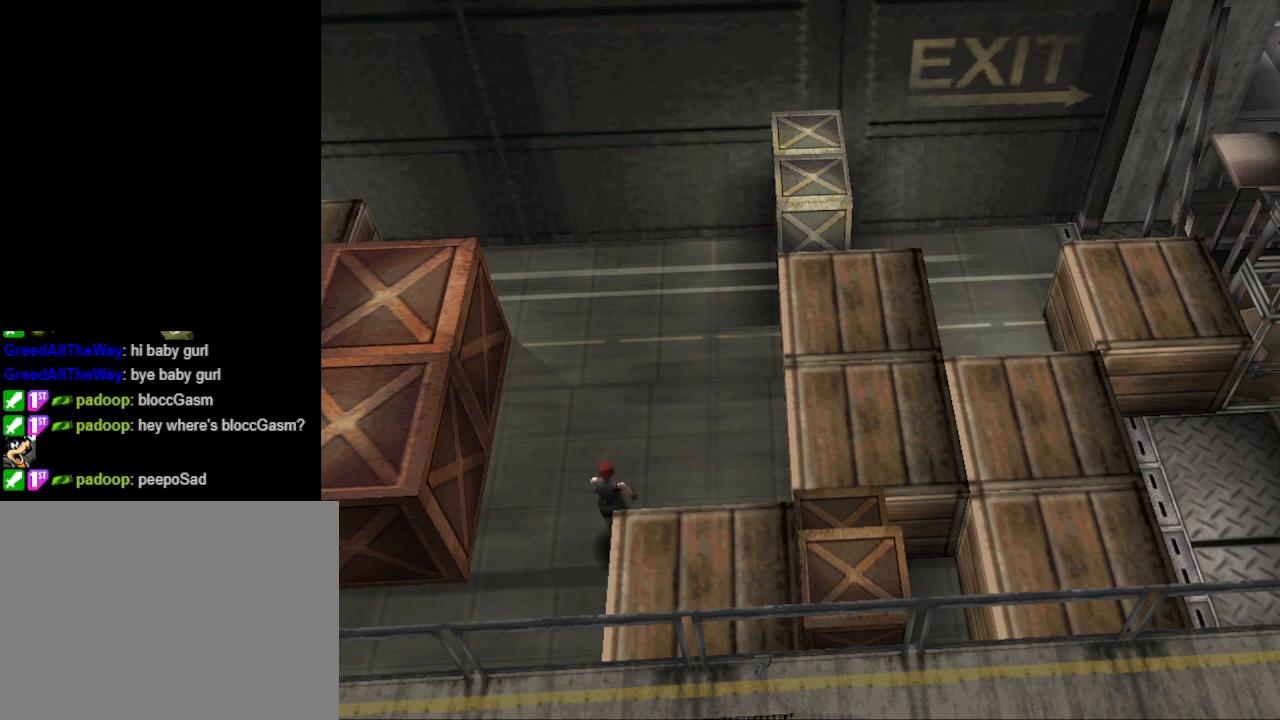
{"buttons": [], "events": [[167, "DPAD_LEFT", "up"]]}
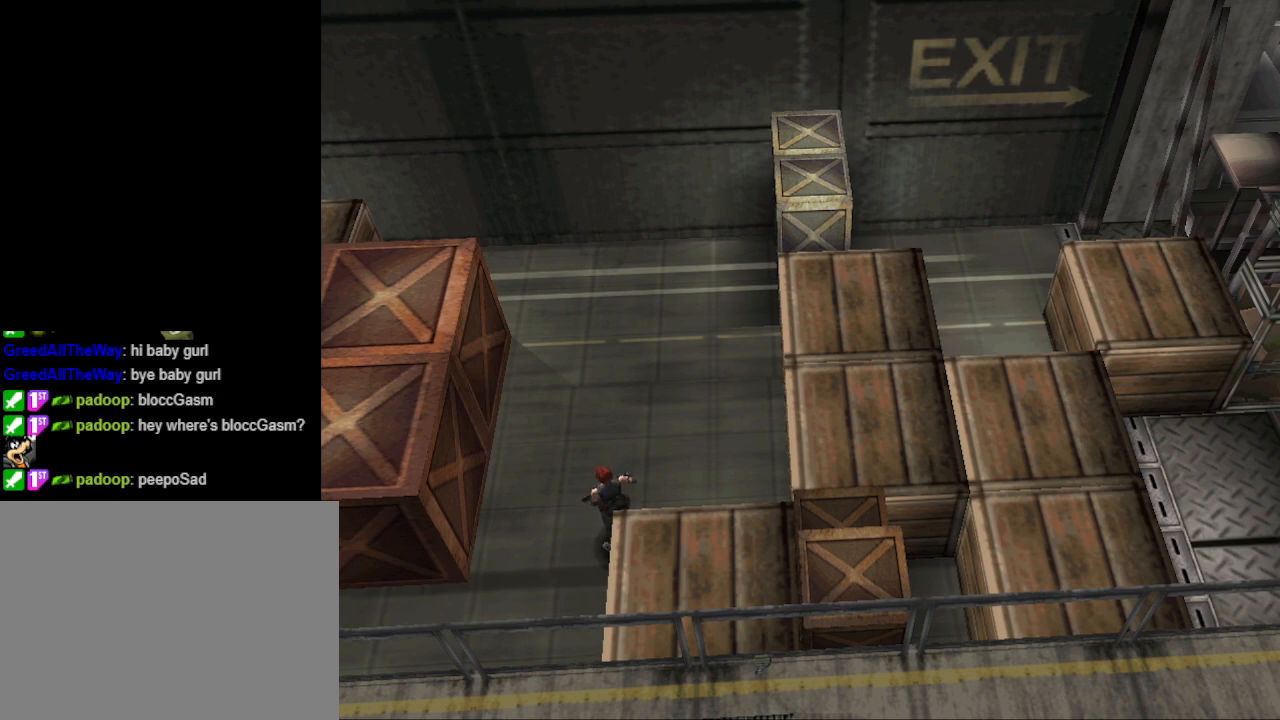
{"buttons": ["CIRCLE", "DPAD_UP", "DPAD_RIGHT"], "events": [[33, "DPAD_RIGHT", "down"], [133, "DPAD_RIGHT", "up"], [133, "DPAD_UP", "down"], [267, "CIRCLE", "down"], [500, "DPAD_RIGHT", "down"]]}
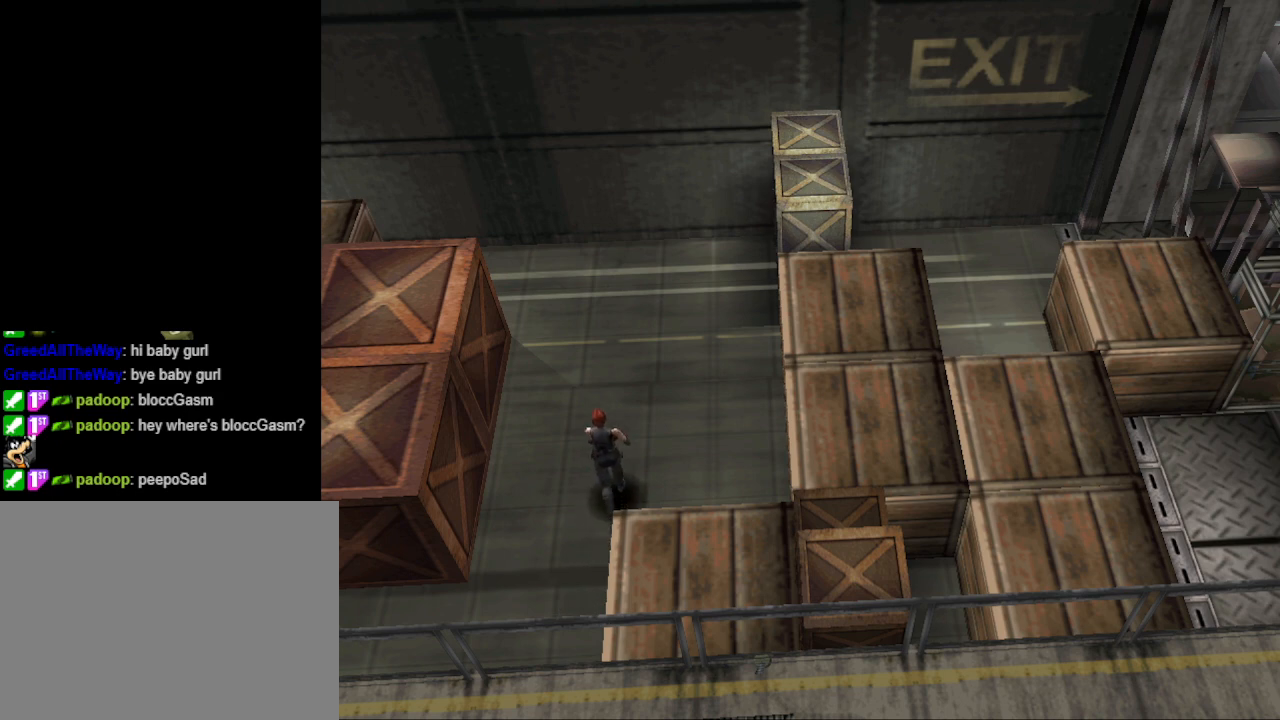
{"buttons": ["CIRCLE", "DPAD_UP", "DPAD_RIGHT"], "events": []}
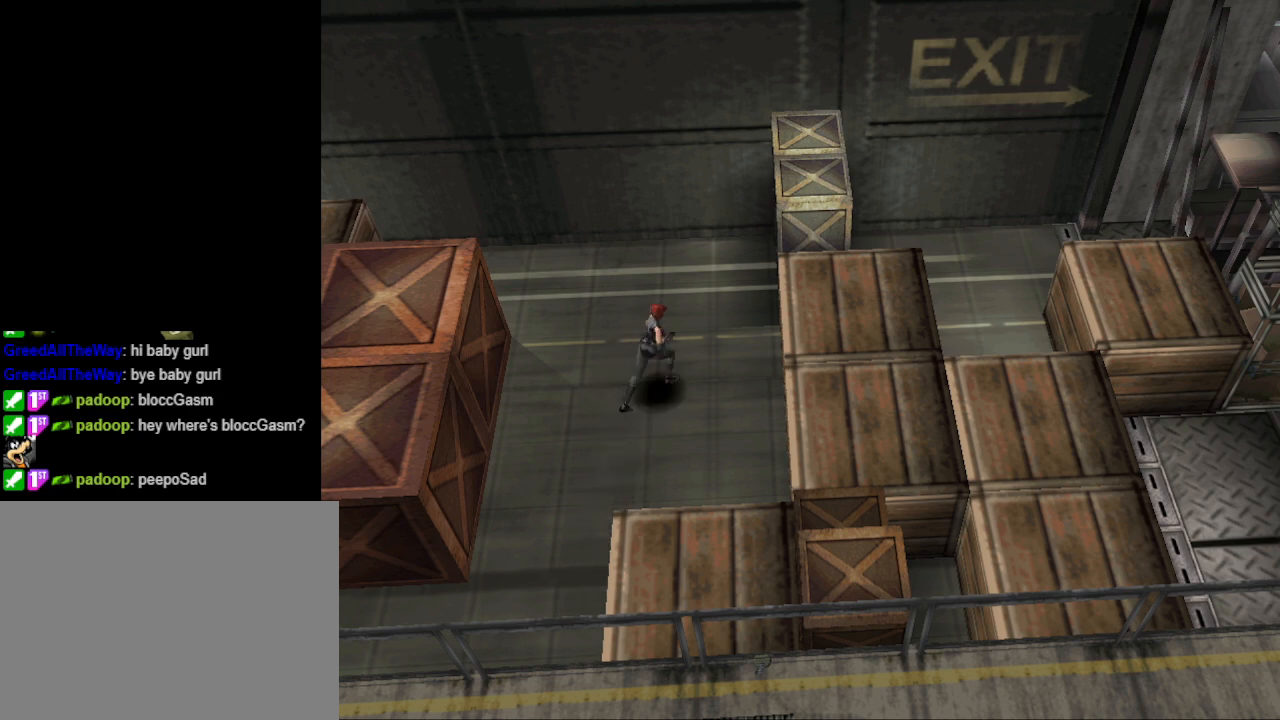
{"buttons": ["DPAD_UP", "DPAD_RIGHT"], "events": [[333, "CIRCLE", "up"]]}
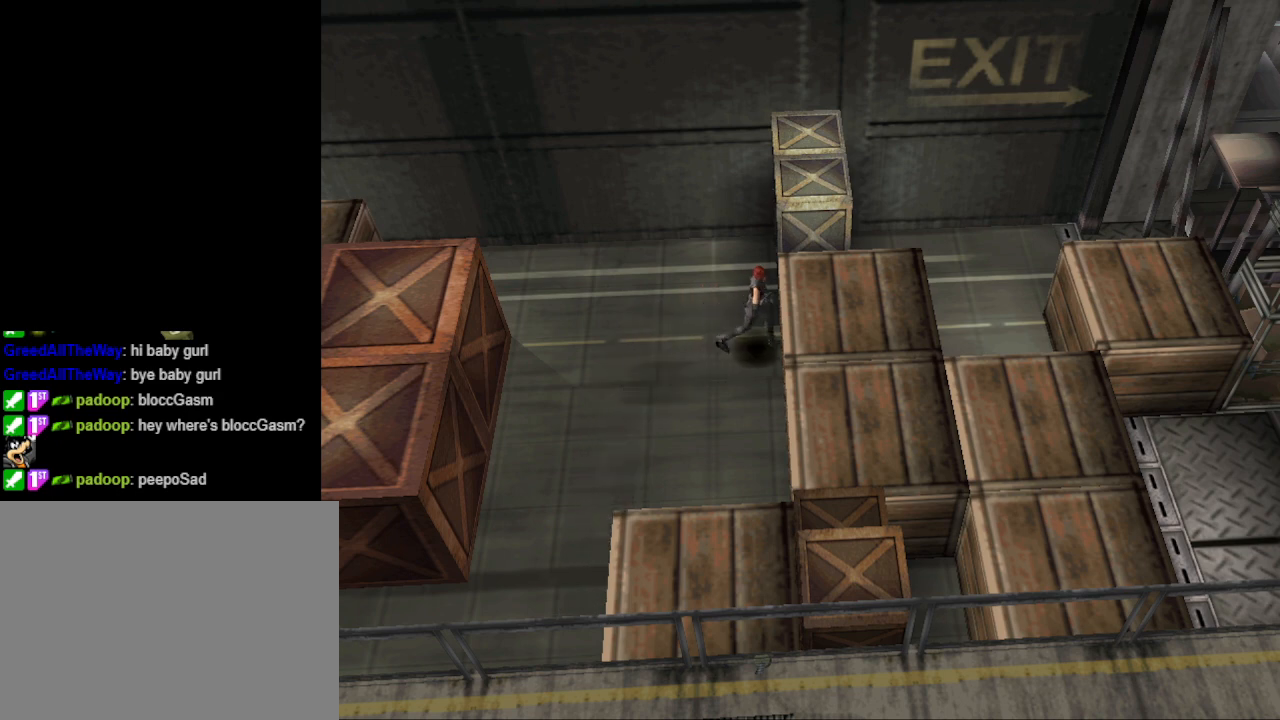
{"buttons": ["DPAD_UP"], "events": [[100, "DPAD_RIGHT", "up"], [300, "DPAD_RIGHT", "down"], [467, "DPAD_RIGHT", "up"]]}
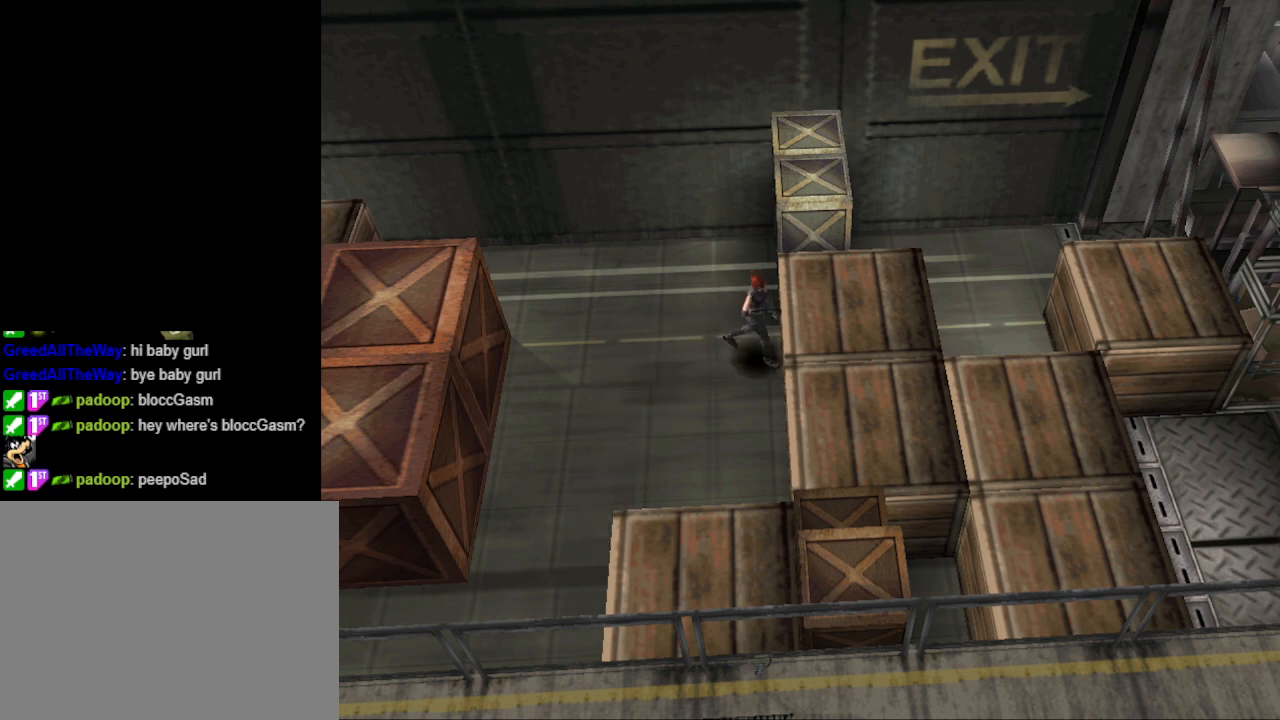
{"buttons": ["DPAD_UP"], "events": [[200, "DPAD_LEFT", "down"], [367, "DPAD_LEFT", "up"]]}
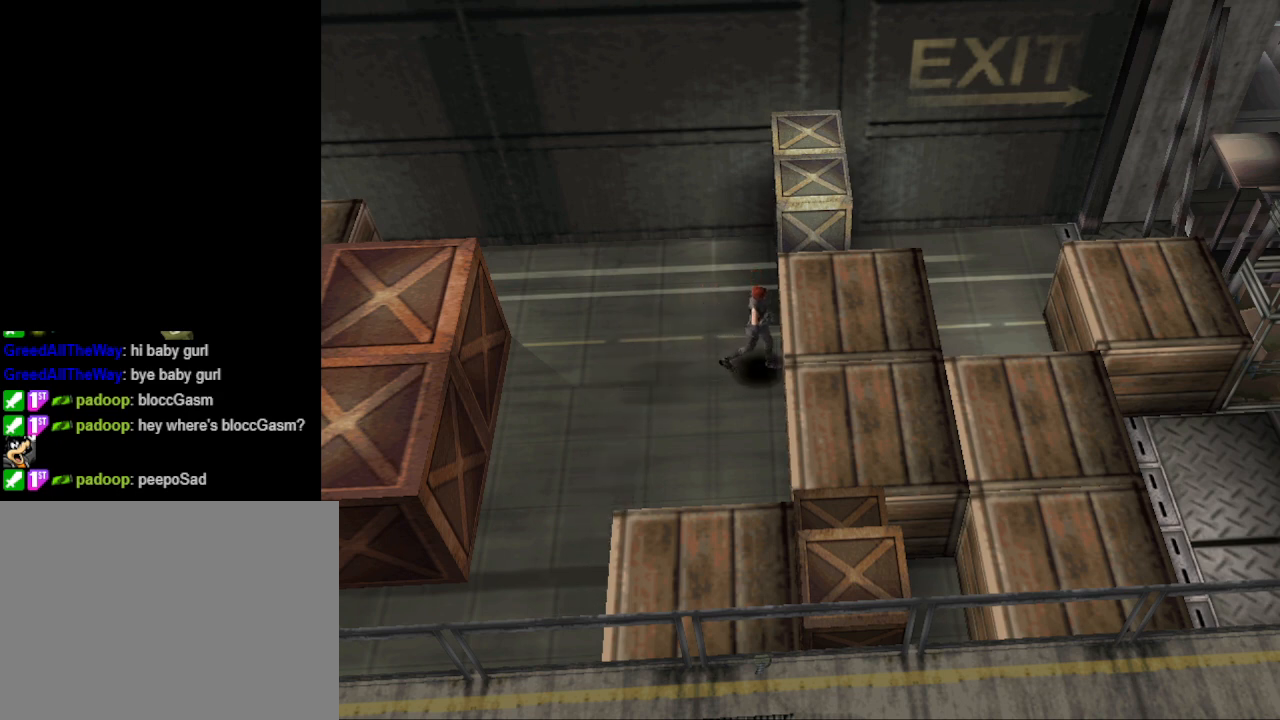
{"buttons": ["DPAD_UP", "DPAD_LEFT"], "events": [[500, "DPAD_LEFT", "down"]]}
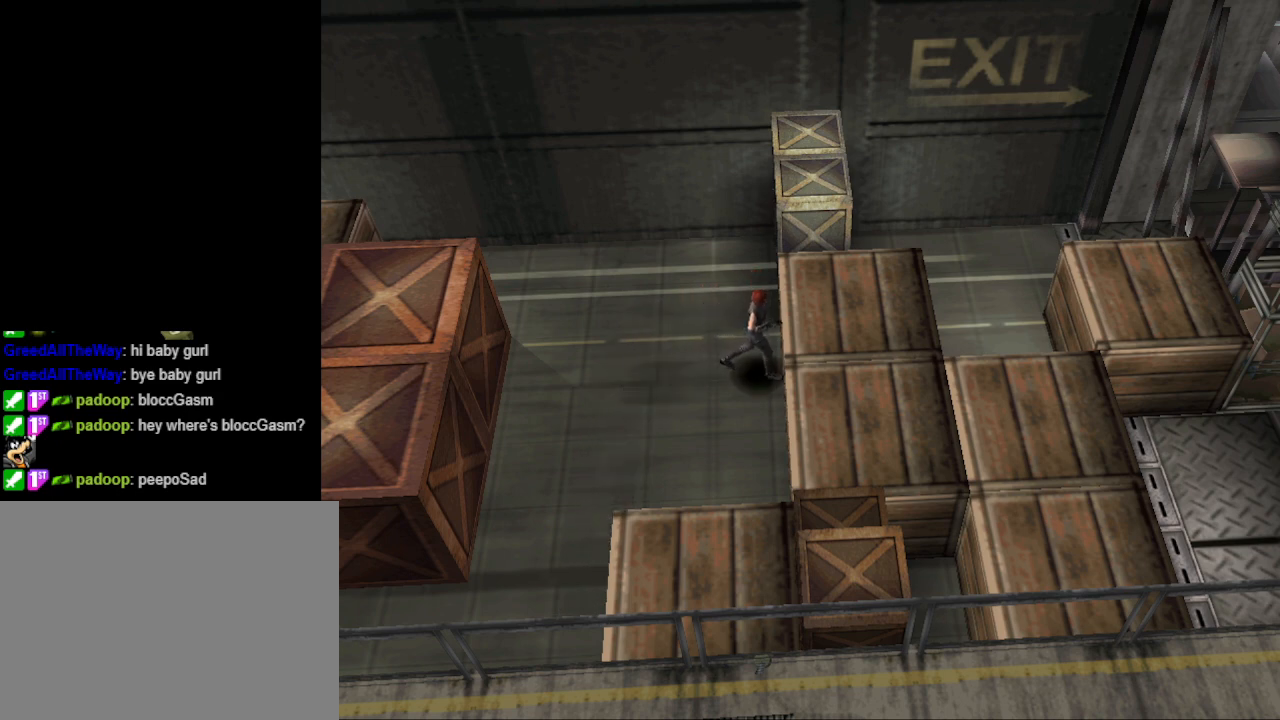
{"buttons": ["DPAD_RIGHT"], "events": [[67, "DPAD_LEFT", "up"], [433, "DPAD_RIGHT", "down"], [467, "DPAD_UP", "up"]]}
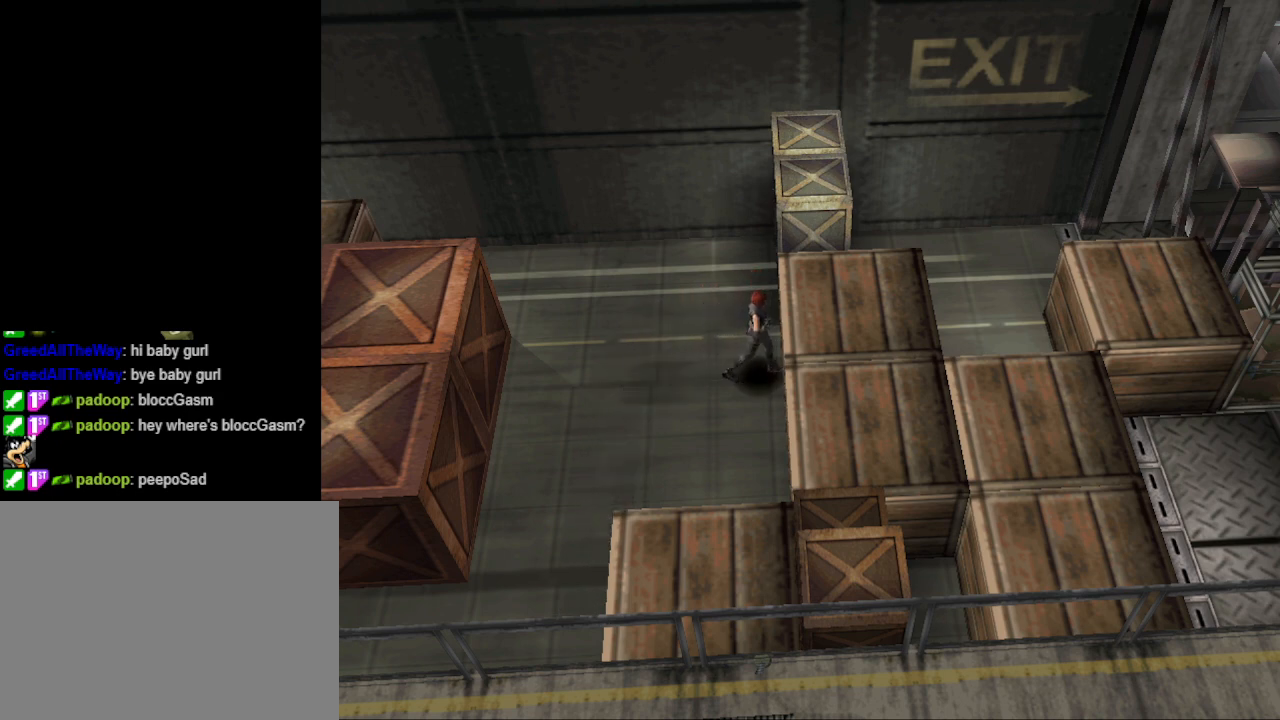
{"buttons": ["CIRCLE", "DPAD_UP", "DPAD_RIGHT"], "events": [[367, "DPAD_UP", "down"], [500, "CIRCLE", "down"]]}